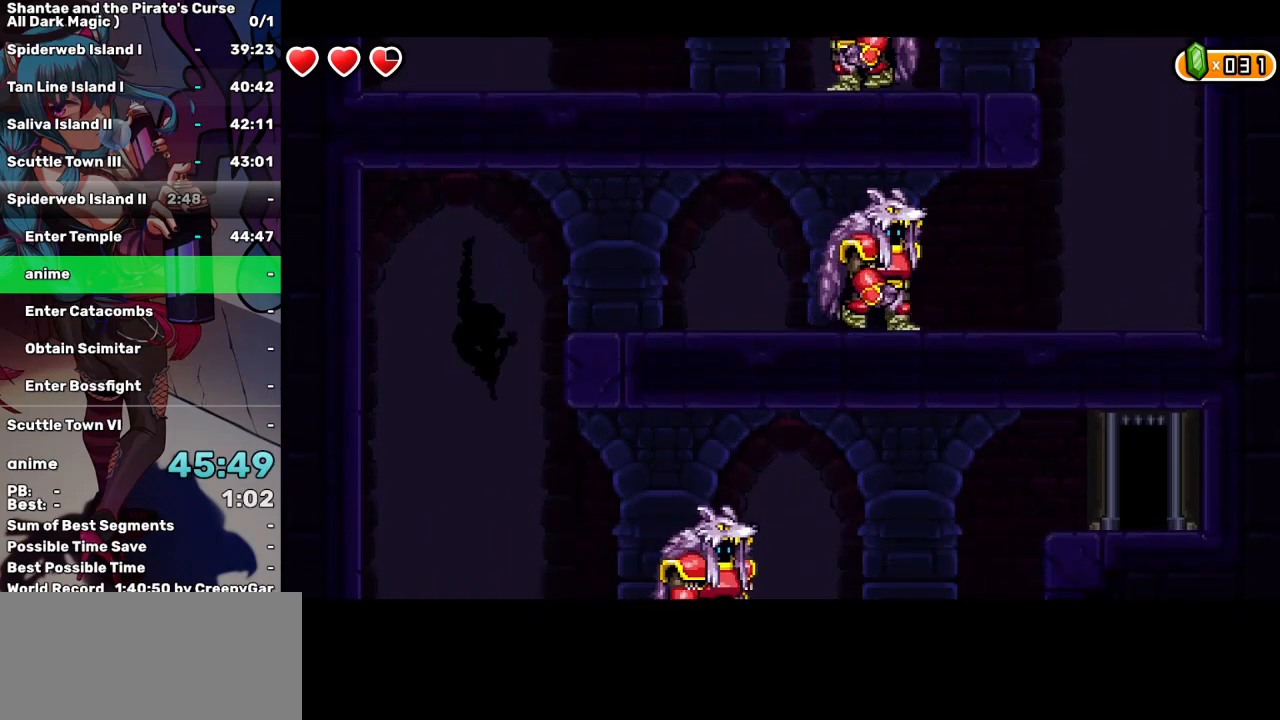
Gameplay with keyboard; each line is a JSON object with the keys held at the frame after it. "events" lists presses ("down") and releases ("up") of "a", "d", "down", "e", "escape", "left", "p", "q", "r", "right", "s", "space", "t", "tab", "up" and "w" between this image and that frame as [ms after this image, input, new state], when the widget could be followed in between. No other keys are recorded. Mouse input is not recorded.
{"keys": ["right"], "events": [[300, "right", "up"], [400, "right", "down"]]}
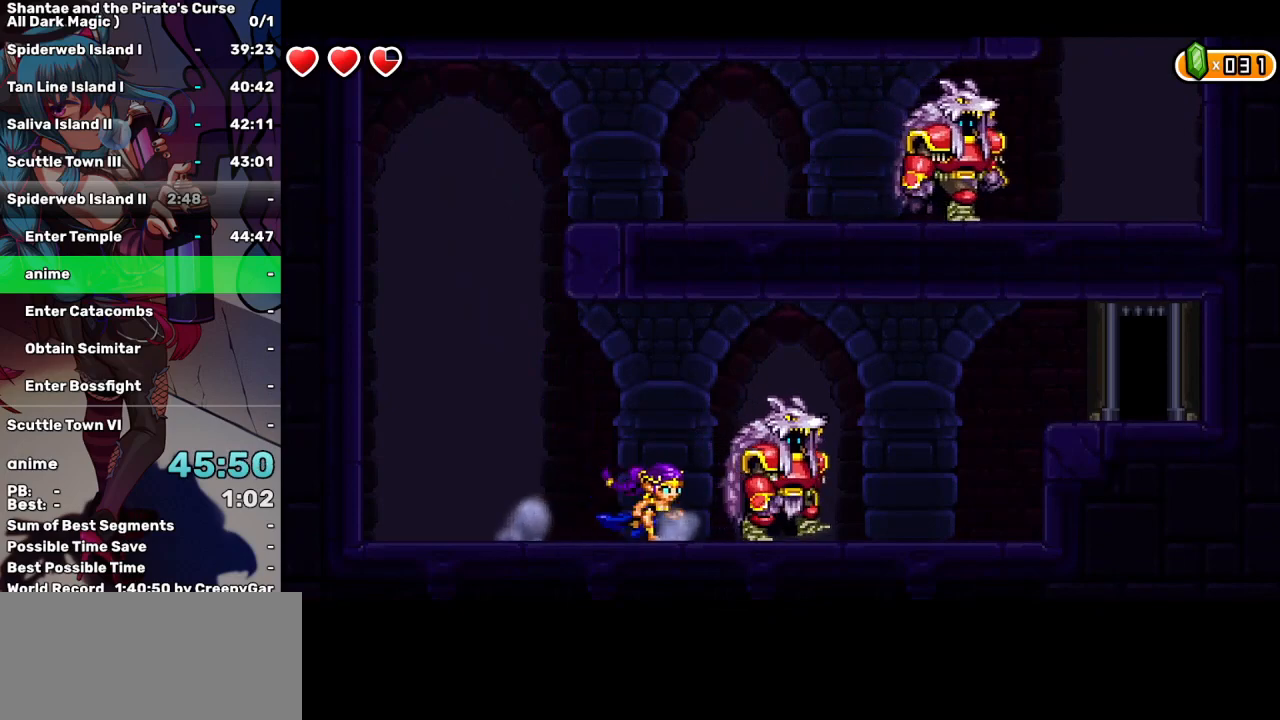
{"keys": [], "events": [[34, "right", "up"], [84, "right", "down"], [267, "right", "up"], [317, "right", "down"], [467, "right", "up"]]}
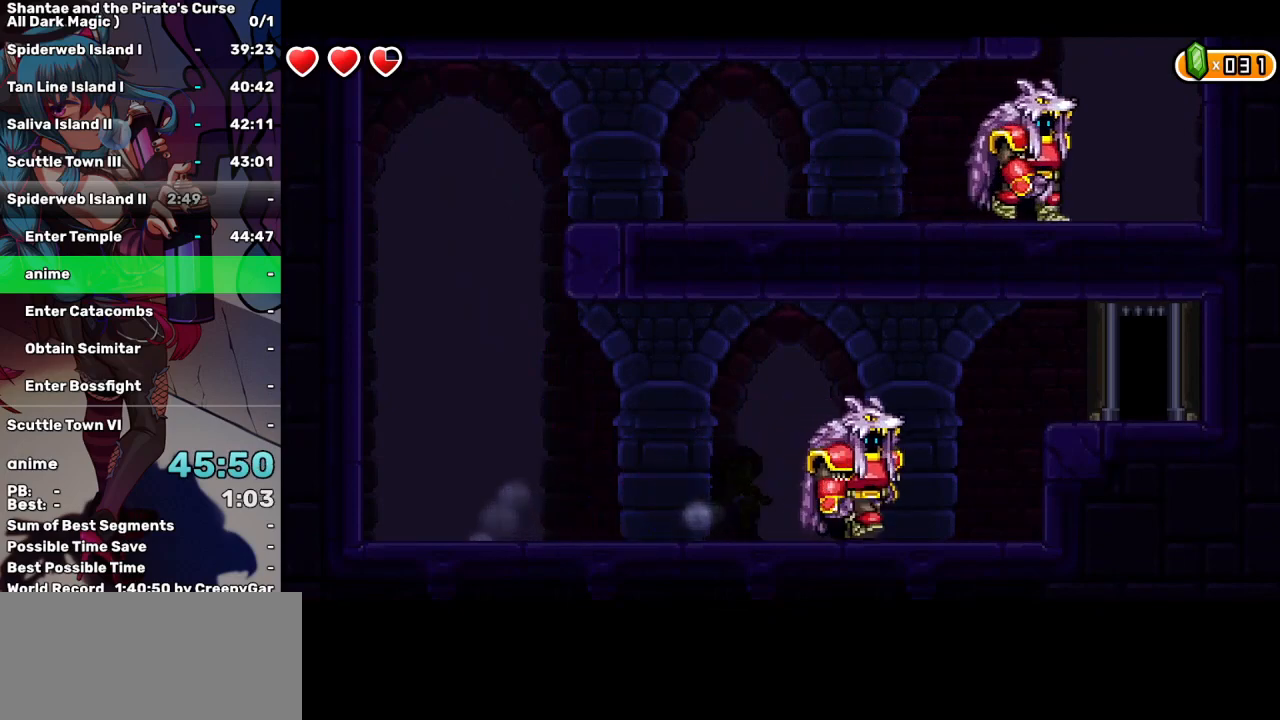
{"keys": [], "events": [[100, "right", "down"], [200, "right", "up"]]}
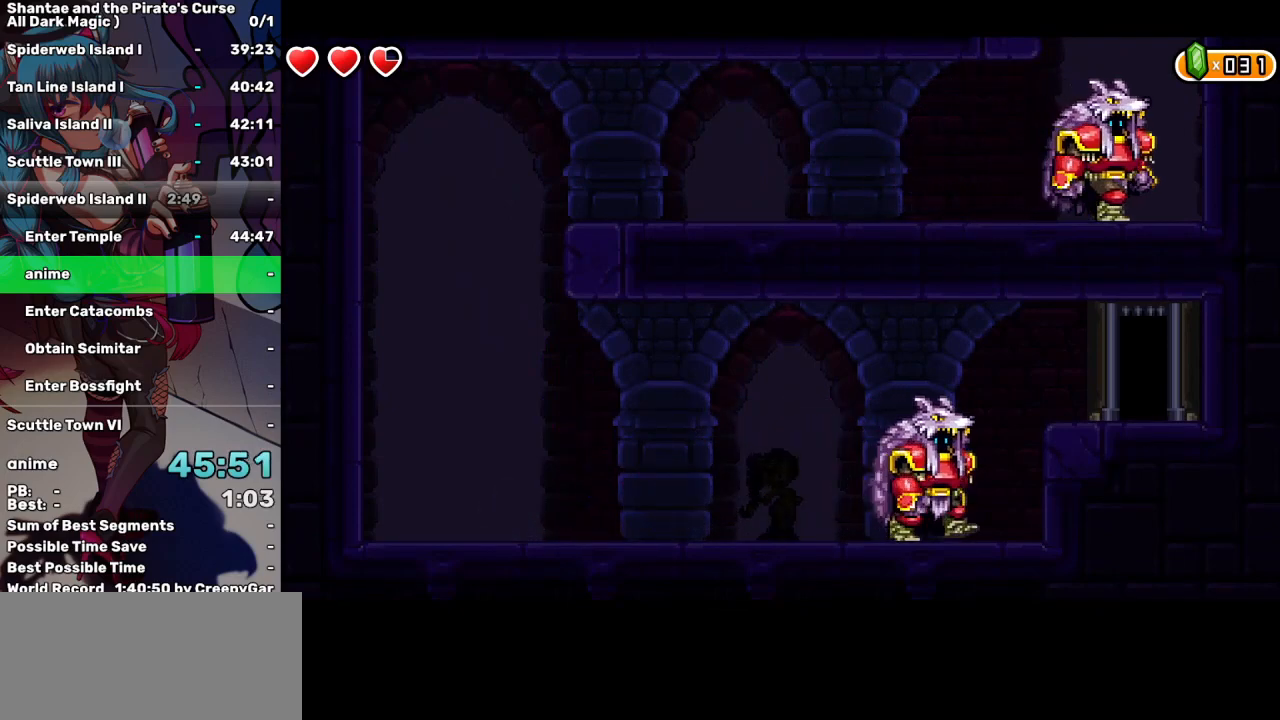
{"keys": [], "events": [[67, "right", "down"], [167, "right", "up"]]}
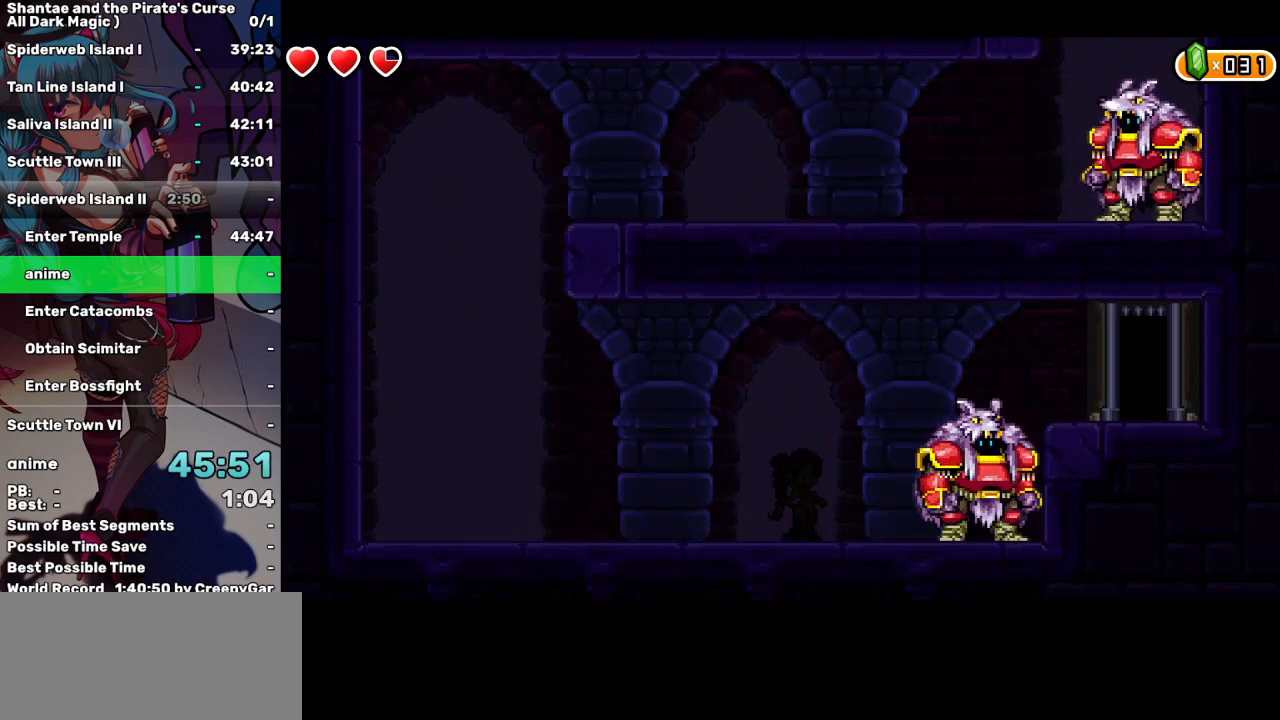
{"keys": [], "events": [[84, "d", "down"], [217, "d", "up"]]}
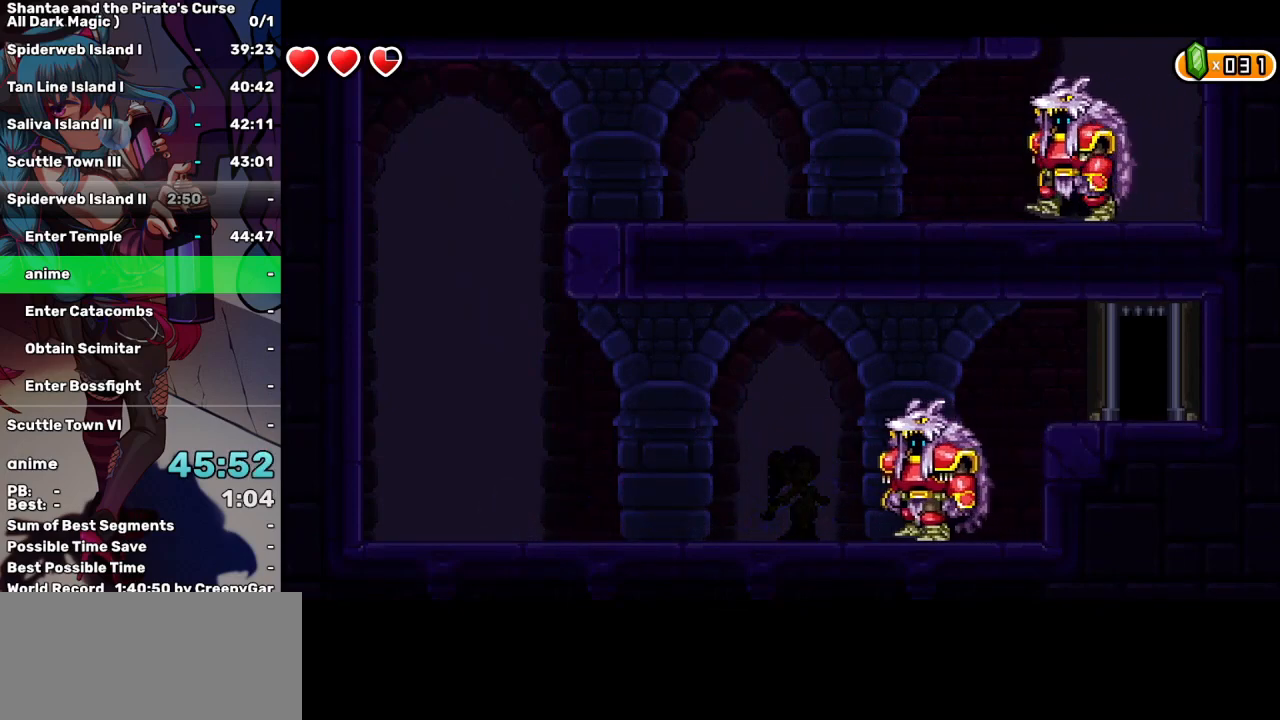
{"keys": ["d"], "events": [[150, "d", "down"], [234, "d", "up"], [434, "d", "down"]]}
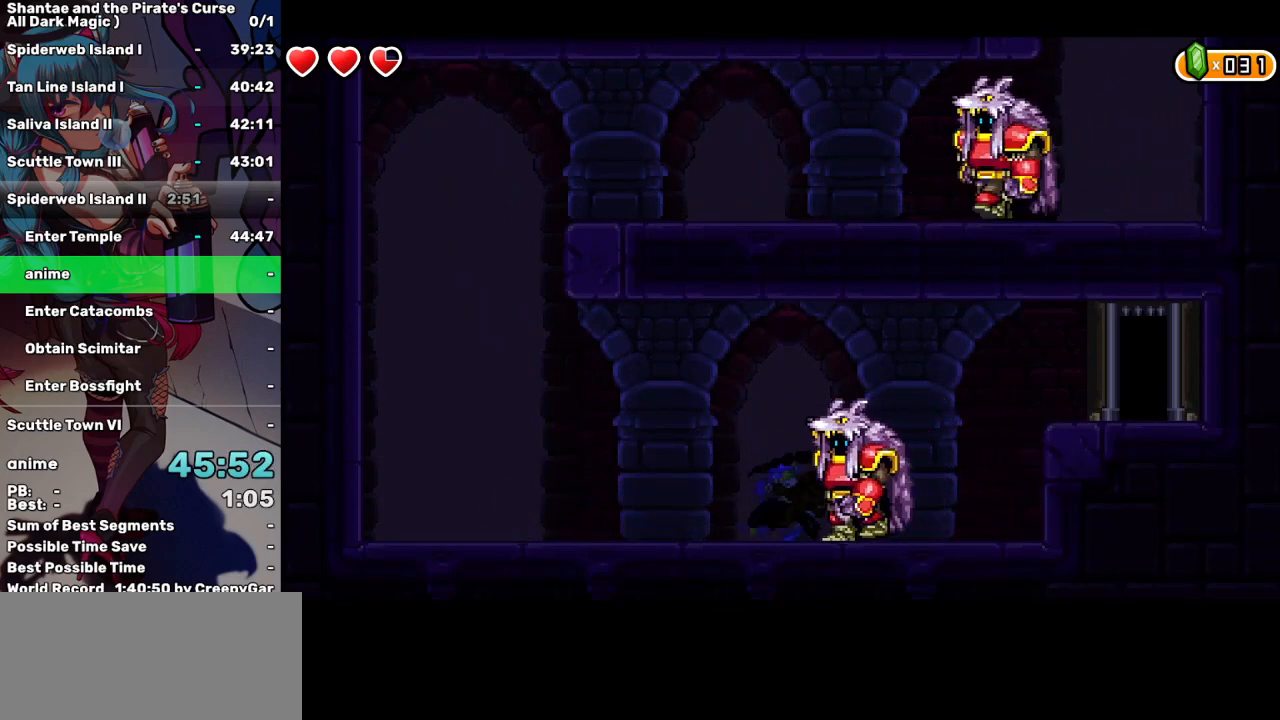
{"keys": ["right"], "events": [[67, "d", "up"], [167, "d", "down"], [250, "d", "up"], [500, "right", "down"]]}
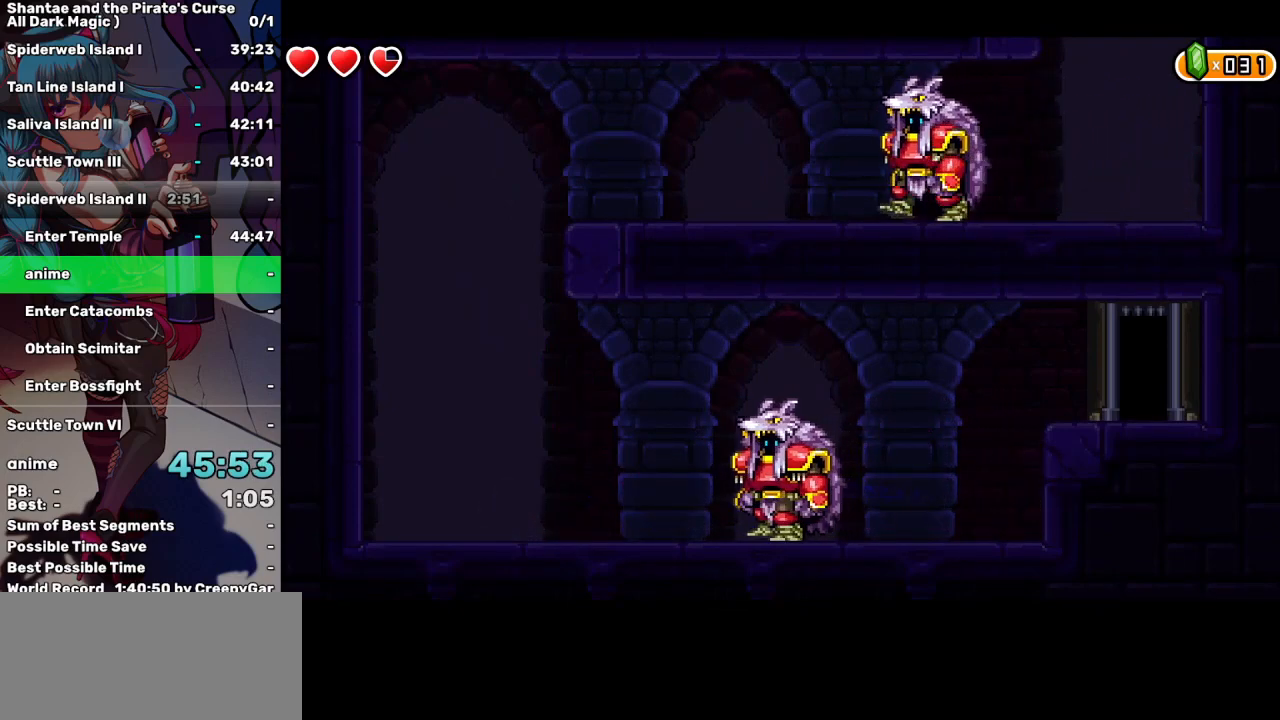
{"keys": ["right"], "events": [[317, "up", "down"], [500, "up", "up"]]}
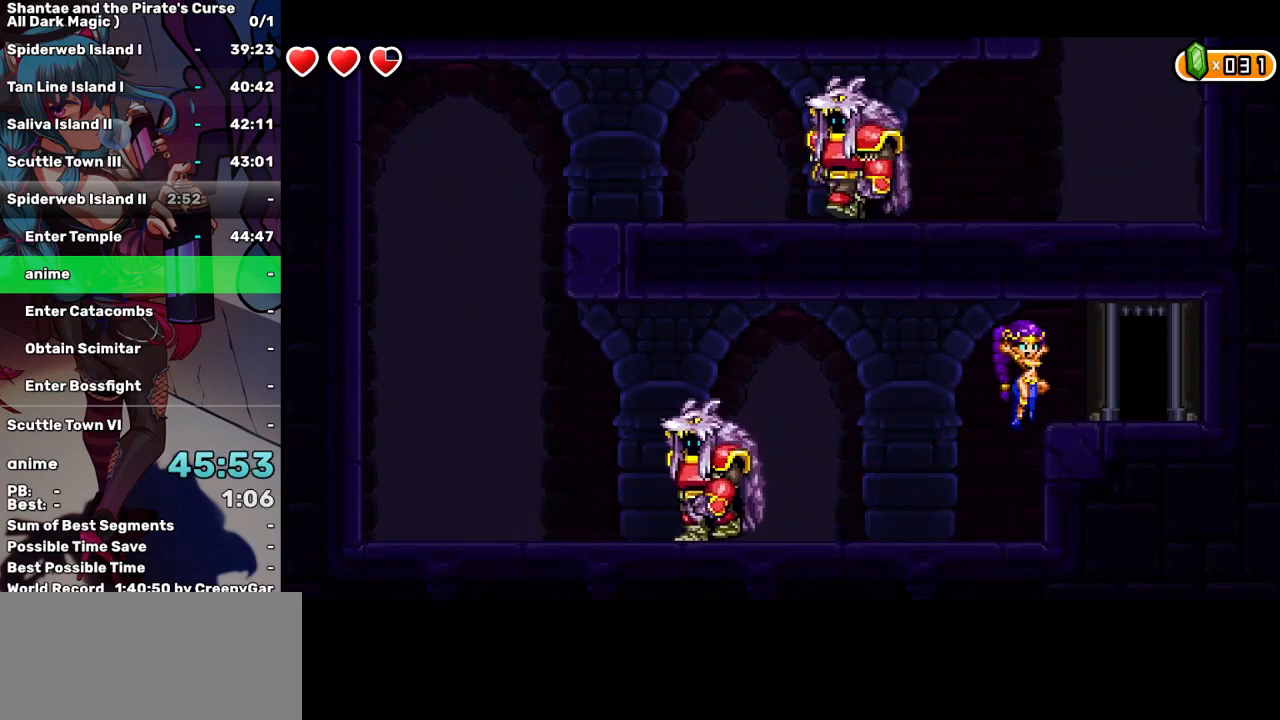
{"keys": ["w"], "events": [[284, "right", "up"], [334, "w", "down"], [434, "w", "up"], [467, "w", "down"]]}
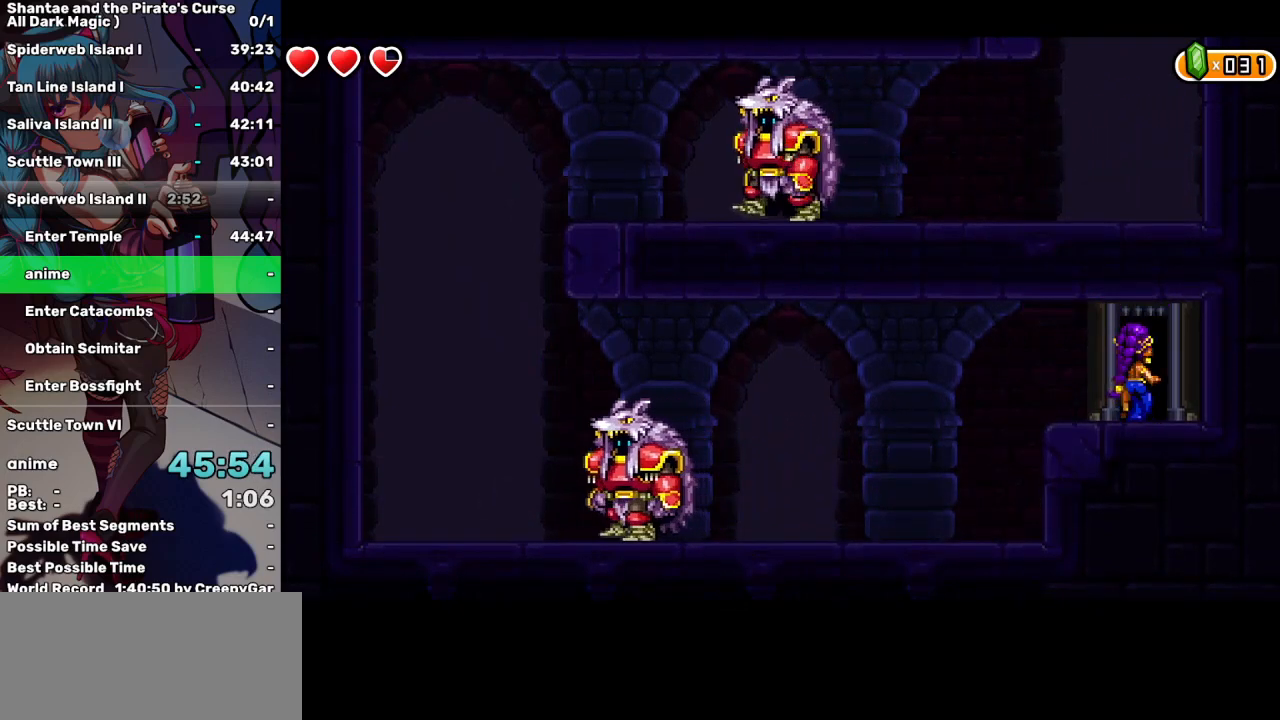
{"keys": [], "events": [[67, "w", "up"], [117, "w", "down"], [217, "w", "up"], [250, "w", "down"], [350, "right", "down"], [350, "w", "up"], [484, "right", "up"]]}
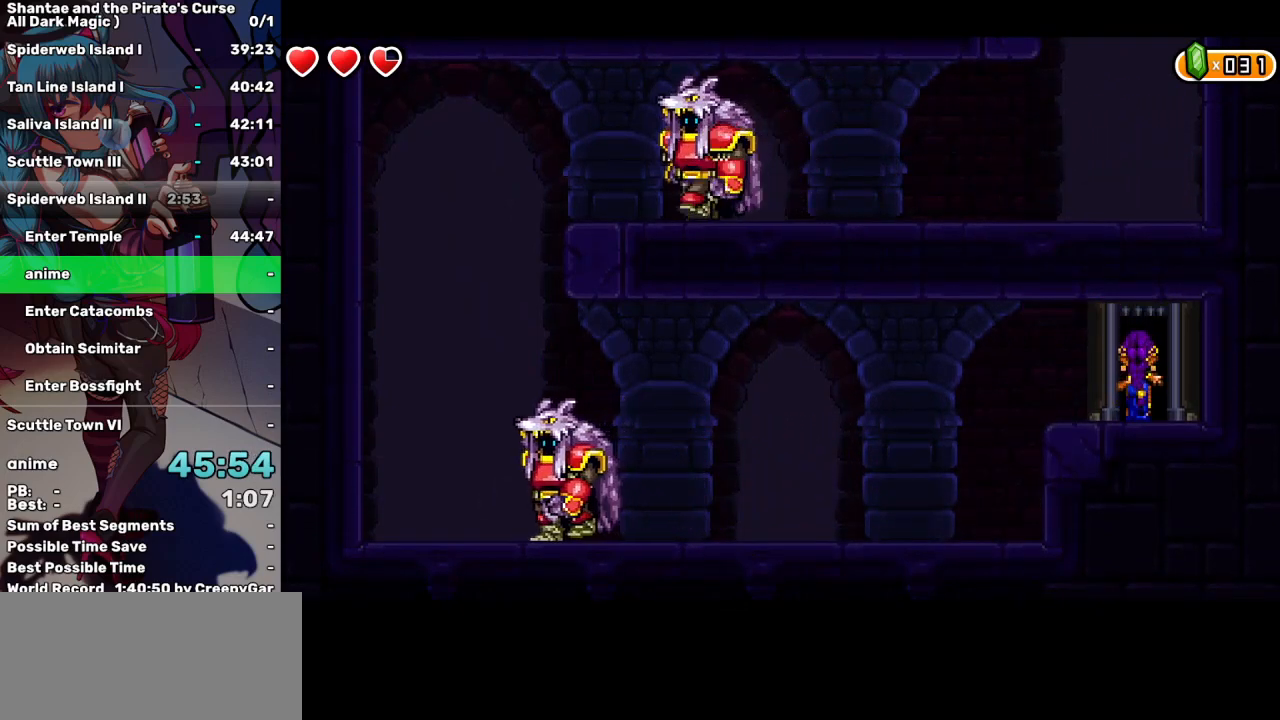
{"keys": ["left"], "events": [[84, "left", "down"]]}
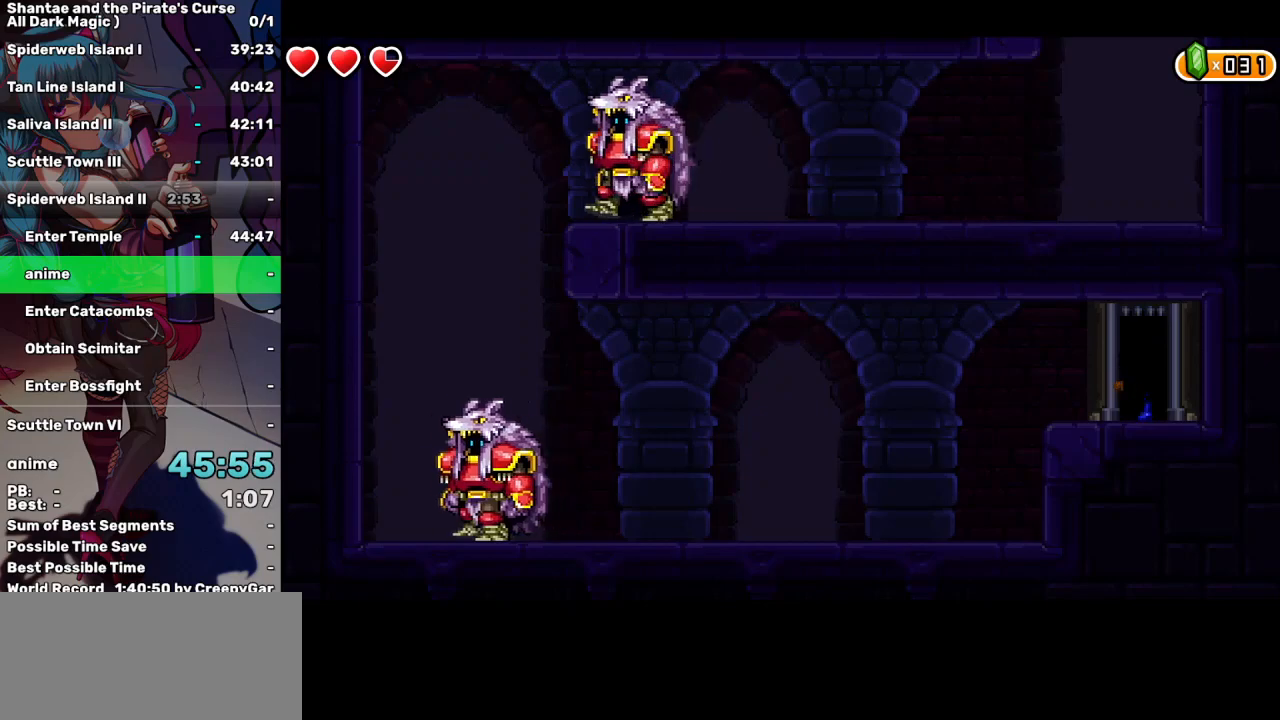
{"keys": ["left"], "events": []}
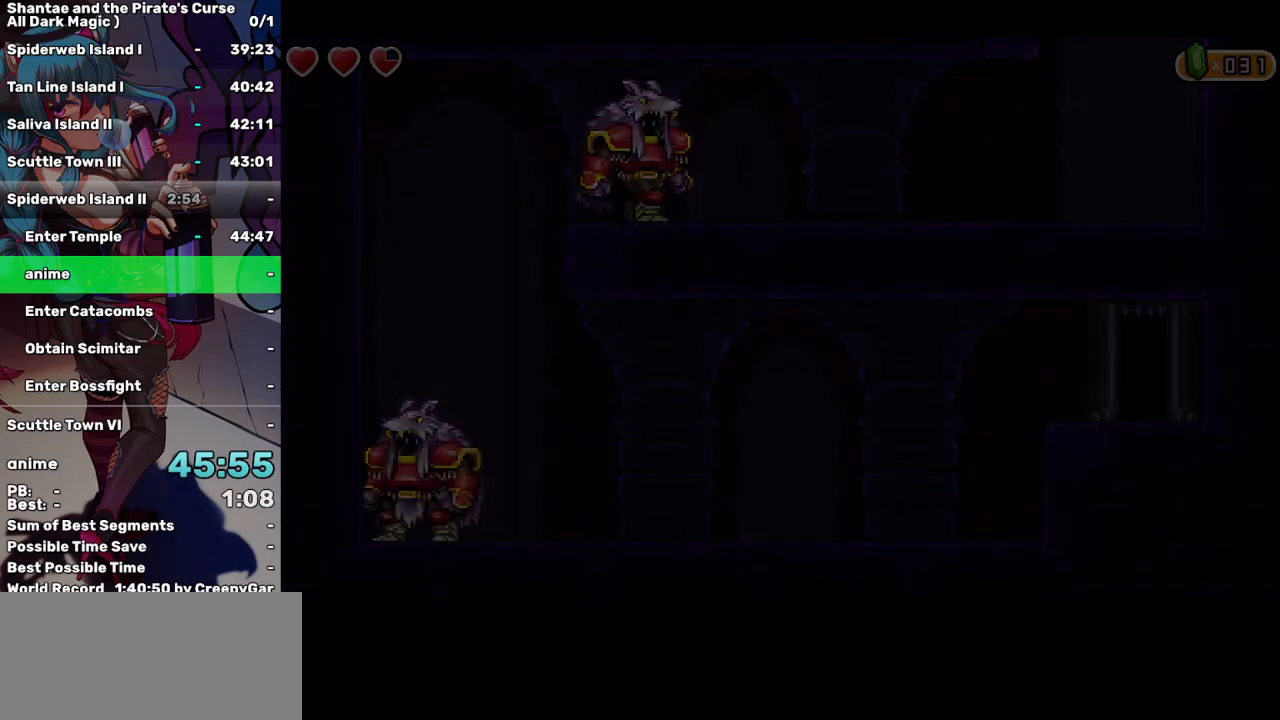
{"keys": ["left"], "events": []}
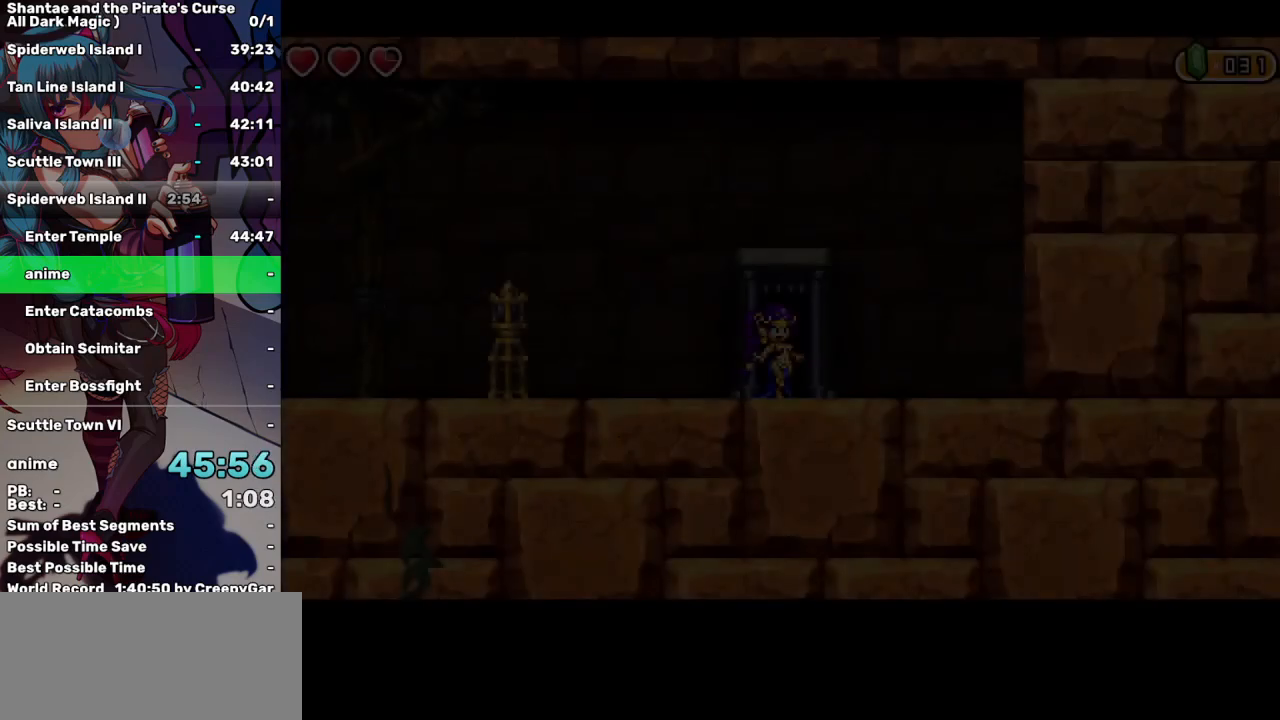
{"keys": ["left"], "events": []}
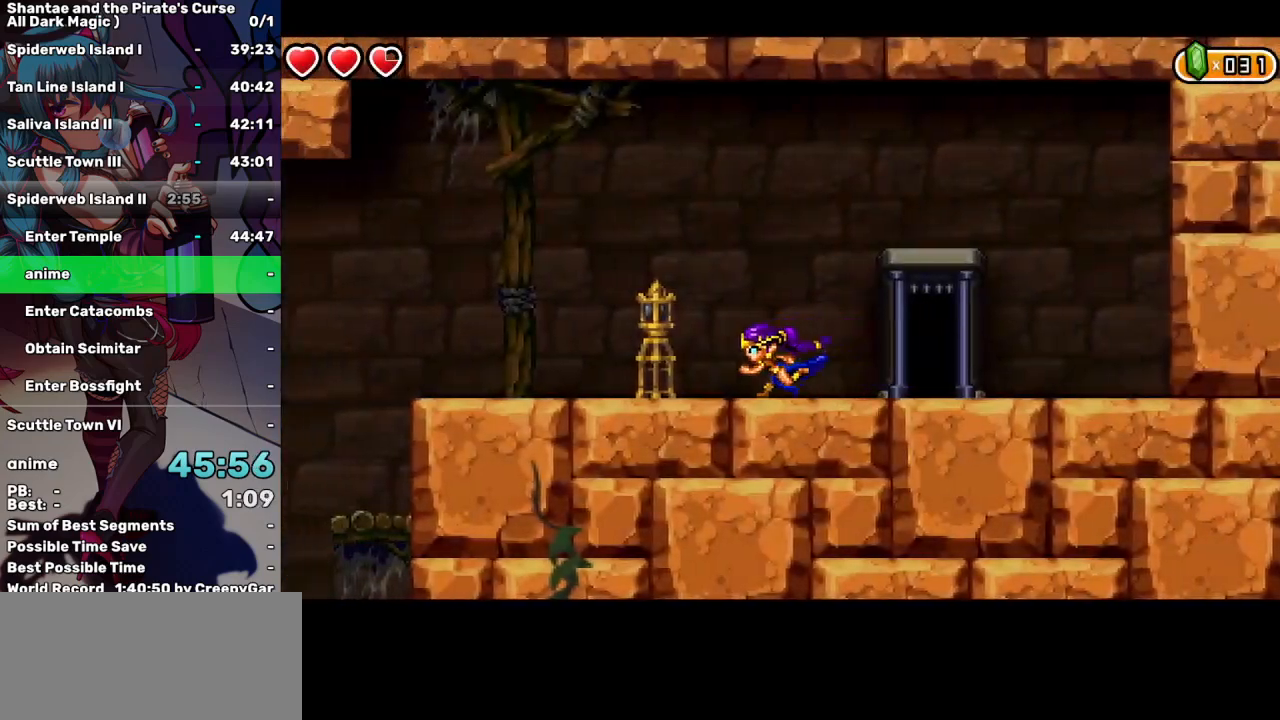
{"keys": ["left"], "events": []}
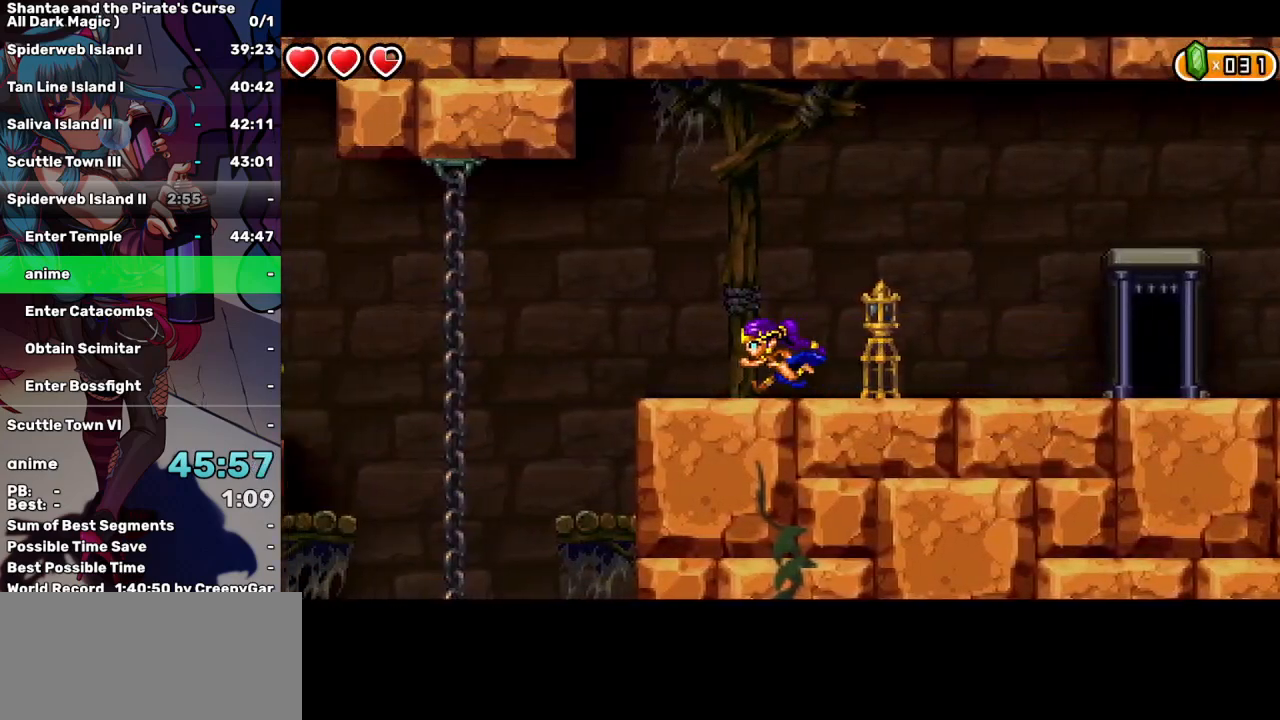
{"keys": ["left"], "events": [[17, "up", "down"], [67, "up", "up"]]}
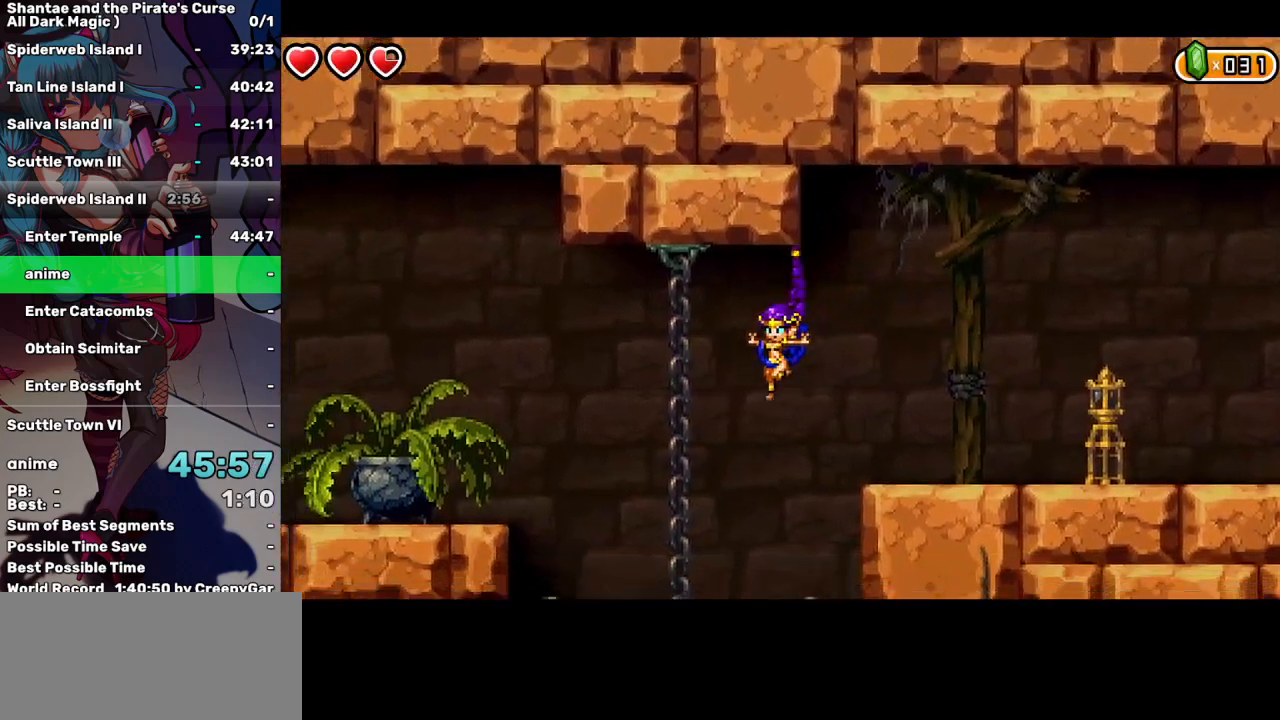
{"keys": ["left"], "events": [[184, "up", "down"], [184, "w", "down"], [267, "w", "up"], [317, "up", "up"]]}
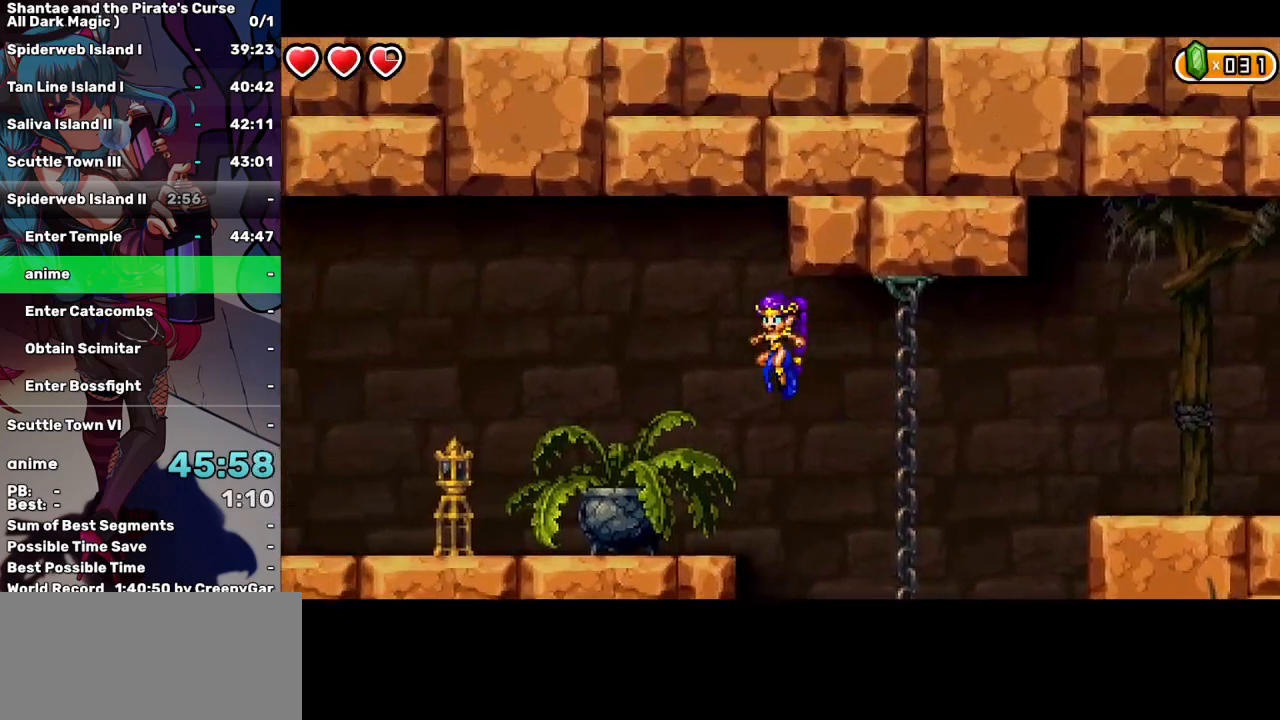
{"keys": ["left"], "events": []}
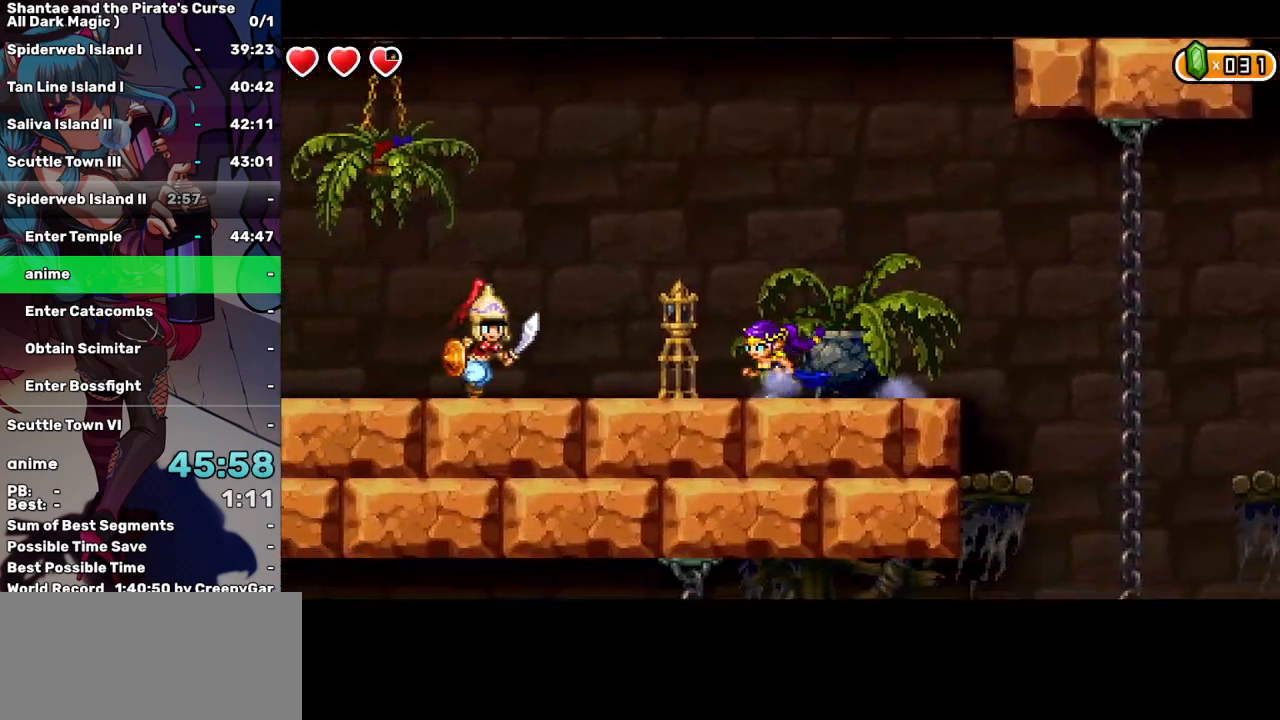
{"keys": ["d", "left"], "events": [[217, "d", "down"], [300, "d", "up"], [350, "up", "down"], [450, "d", "down"], [484, "up", "up"]]}
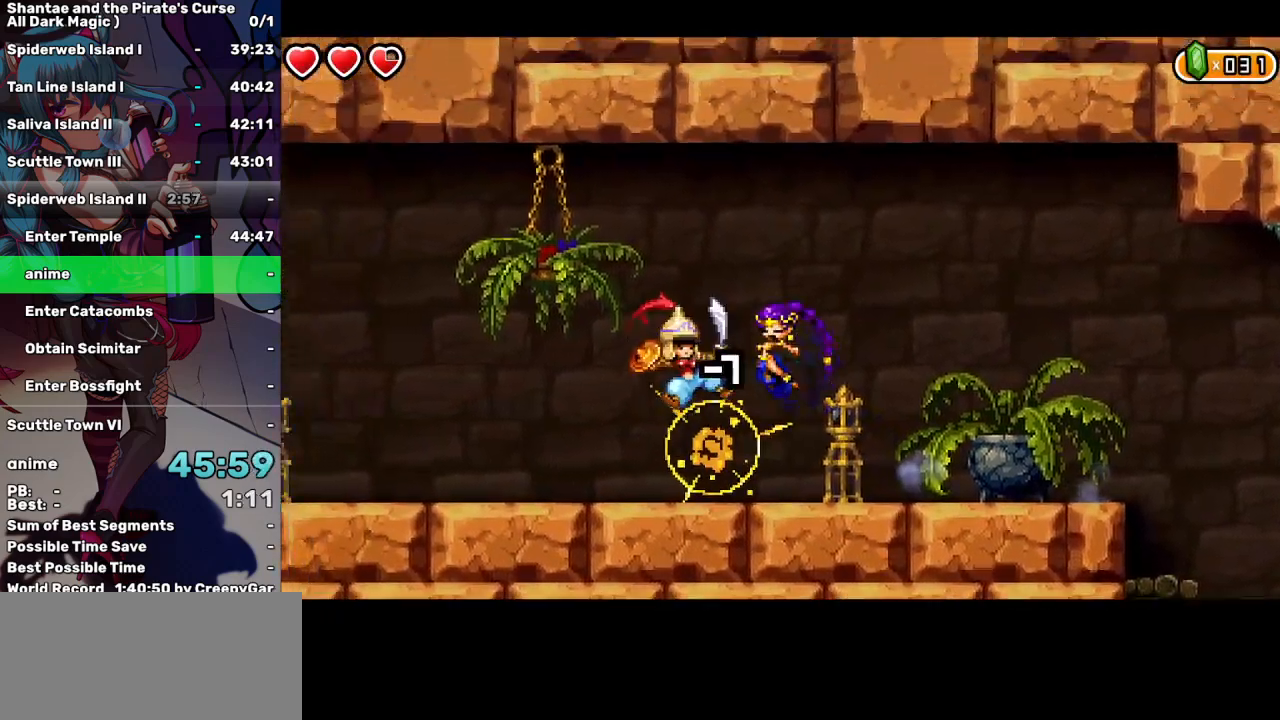
{"keys": ["left"], "events": [[34, "d", "up"]]}
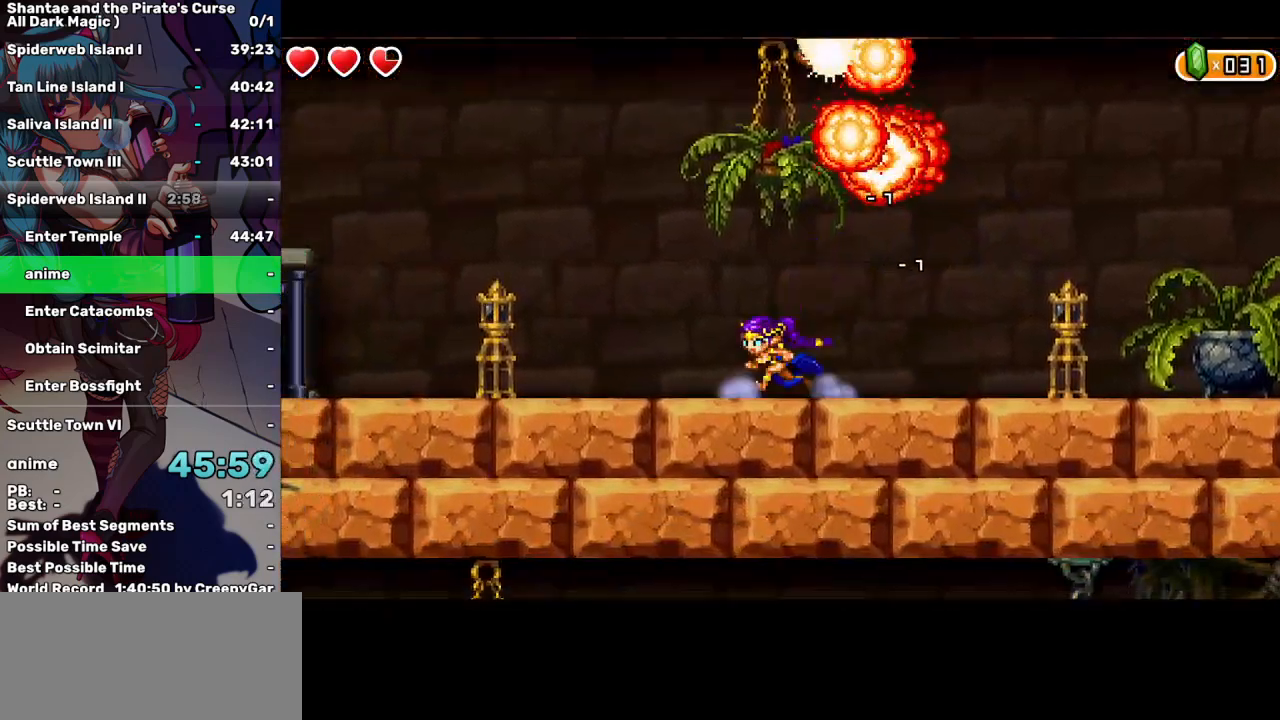
{"keys": ["left"], "events": []}
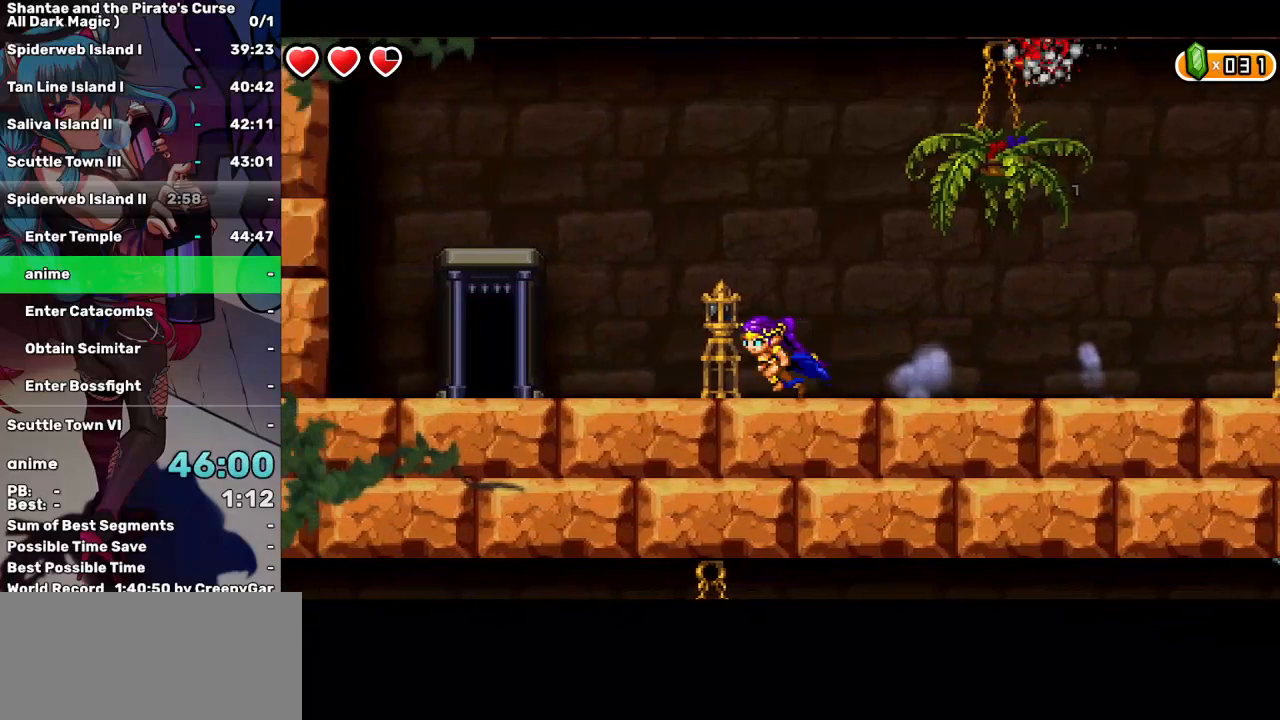
{"keys": ["left"], "events": []}
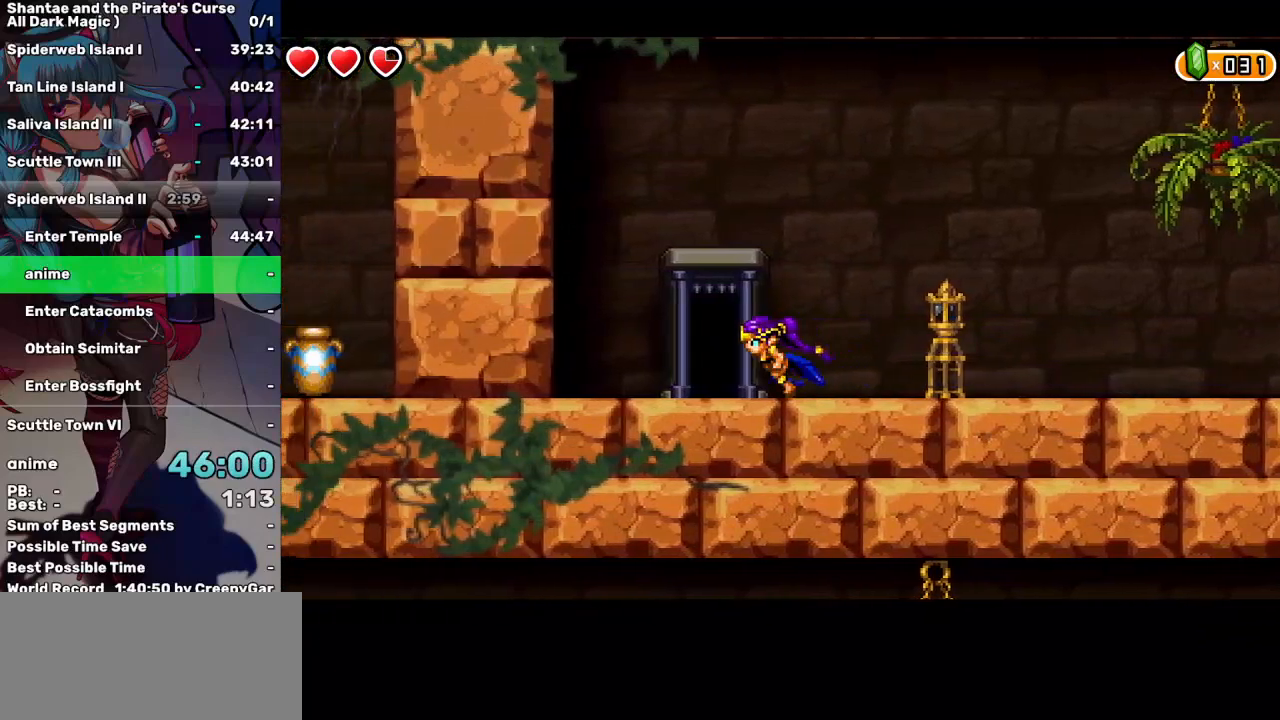
{"keys": ["right"], "events": [[84, "w", "down"], [184, "left", "up"], [184, "w", "up"], [267, "w", "down"], [317, "w", "up"], [417, "w", "down"], [500, "right", "down"], [500, "w", "up"]]}
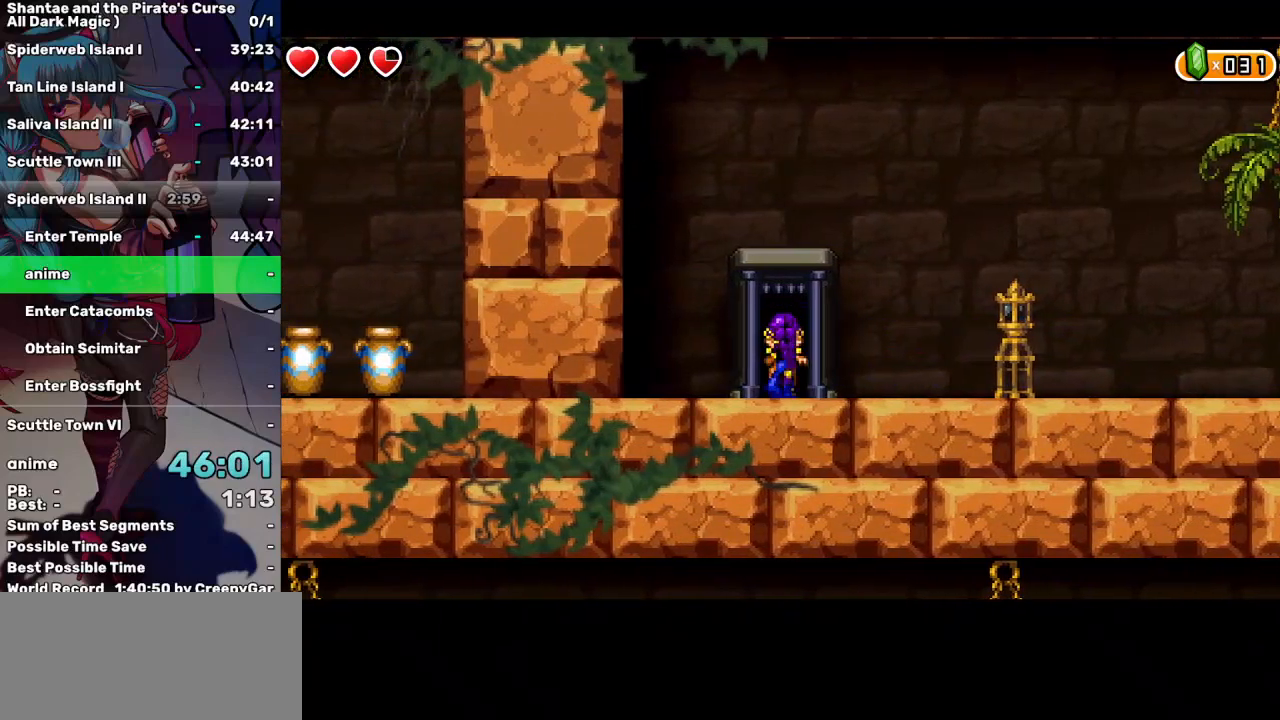
{"keys": ["right"], "events": []}
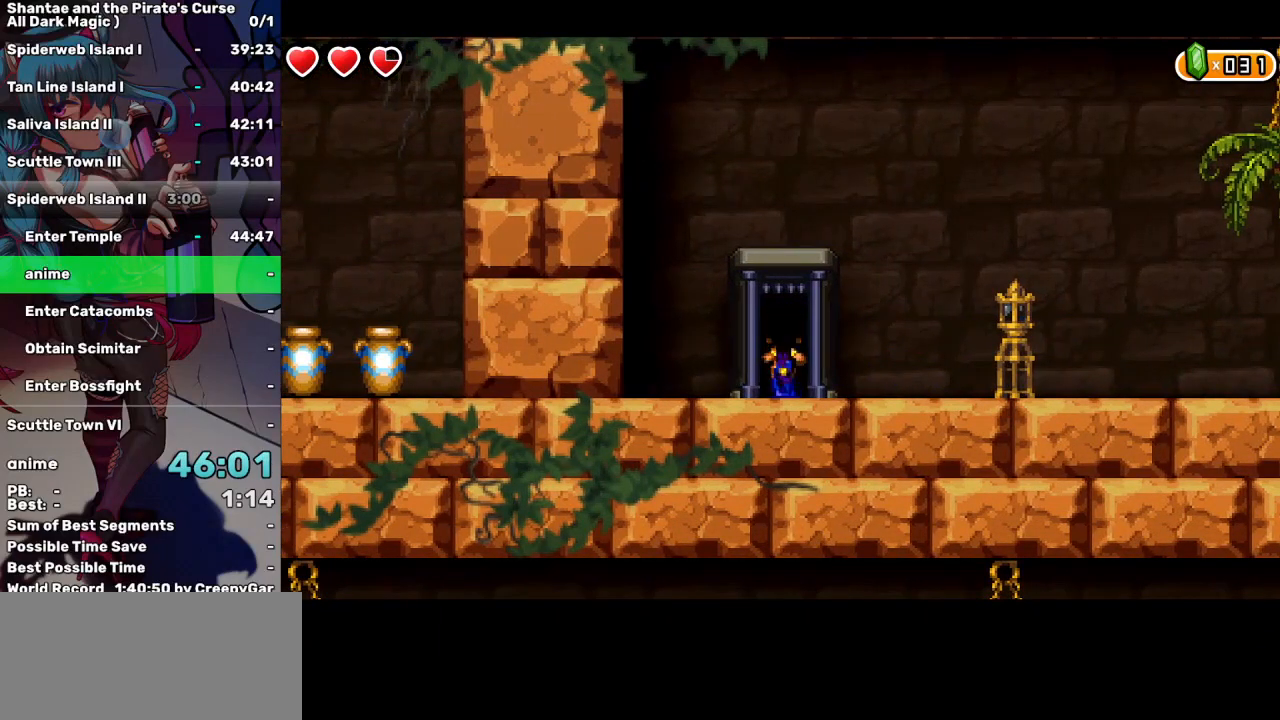
{"keys": ["right"], "events": []}
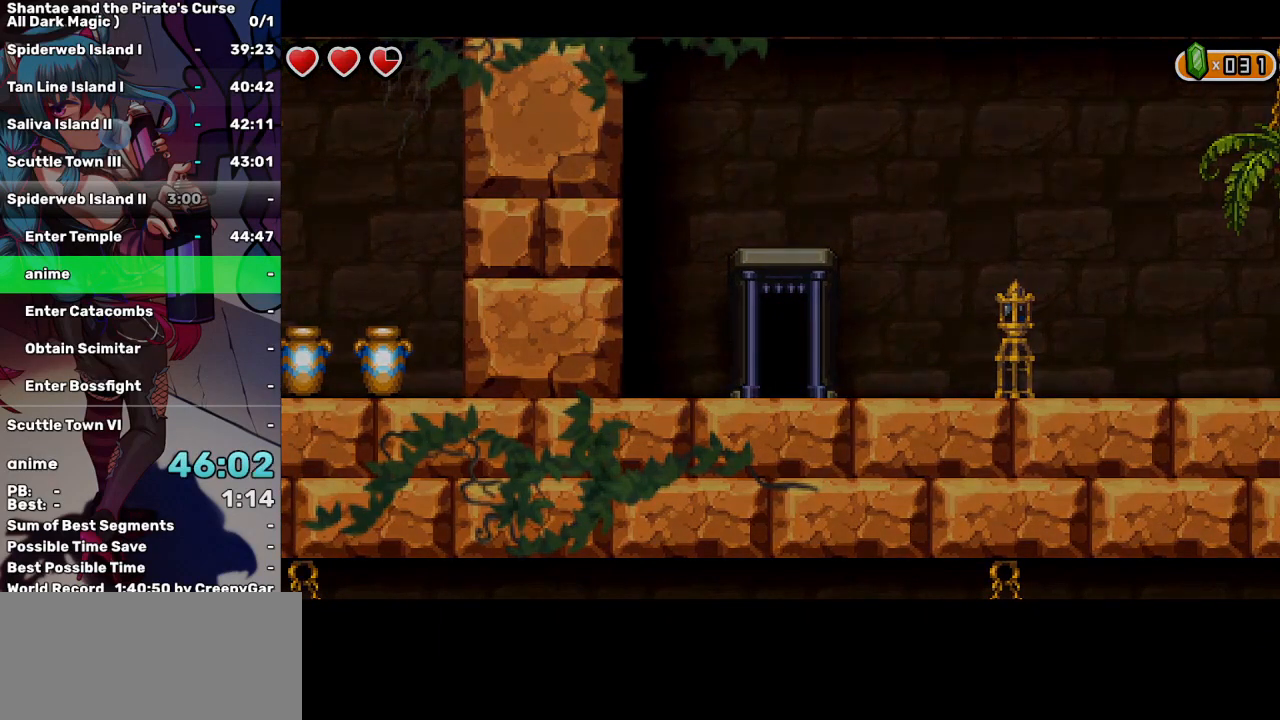
{"keys": ["right"], "events": []}
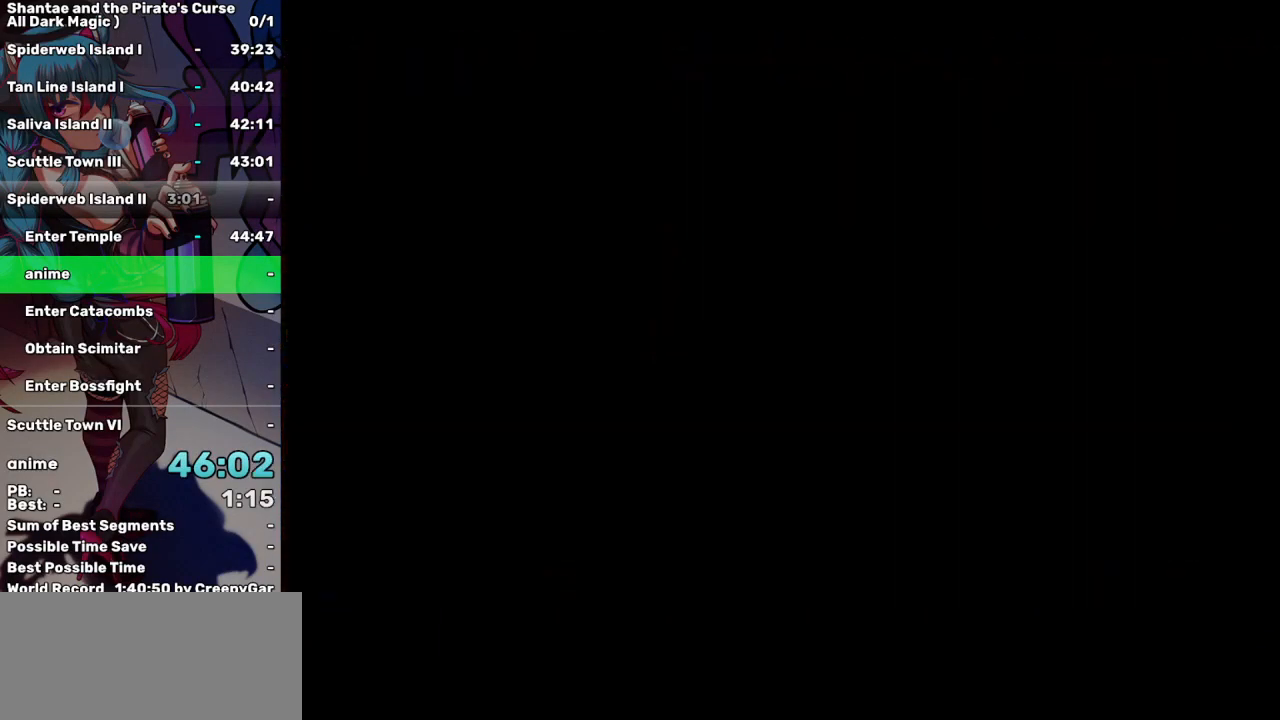
{"keys": ["right"], "events": []}
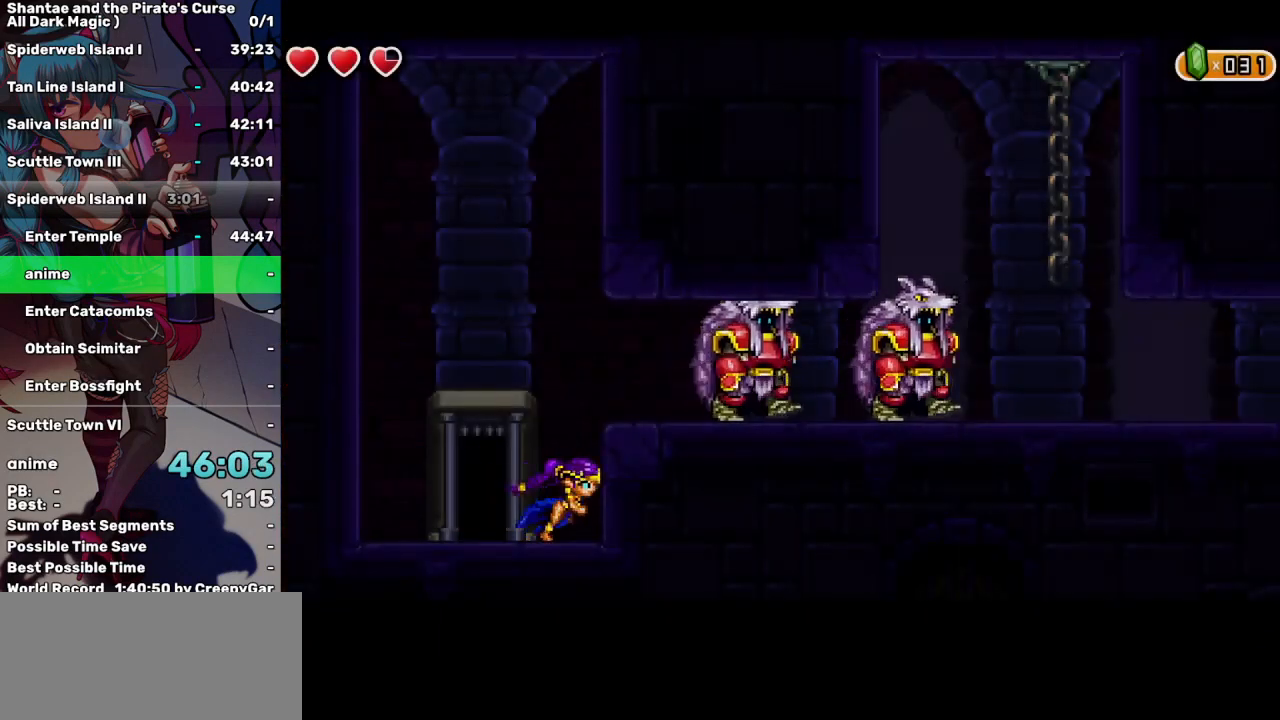
{"keys": [], "events": [[117, "up", "down"], [300, "up", "up"], [484, "right", "up"]]}
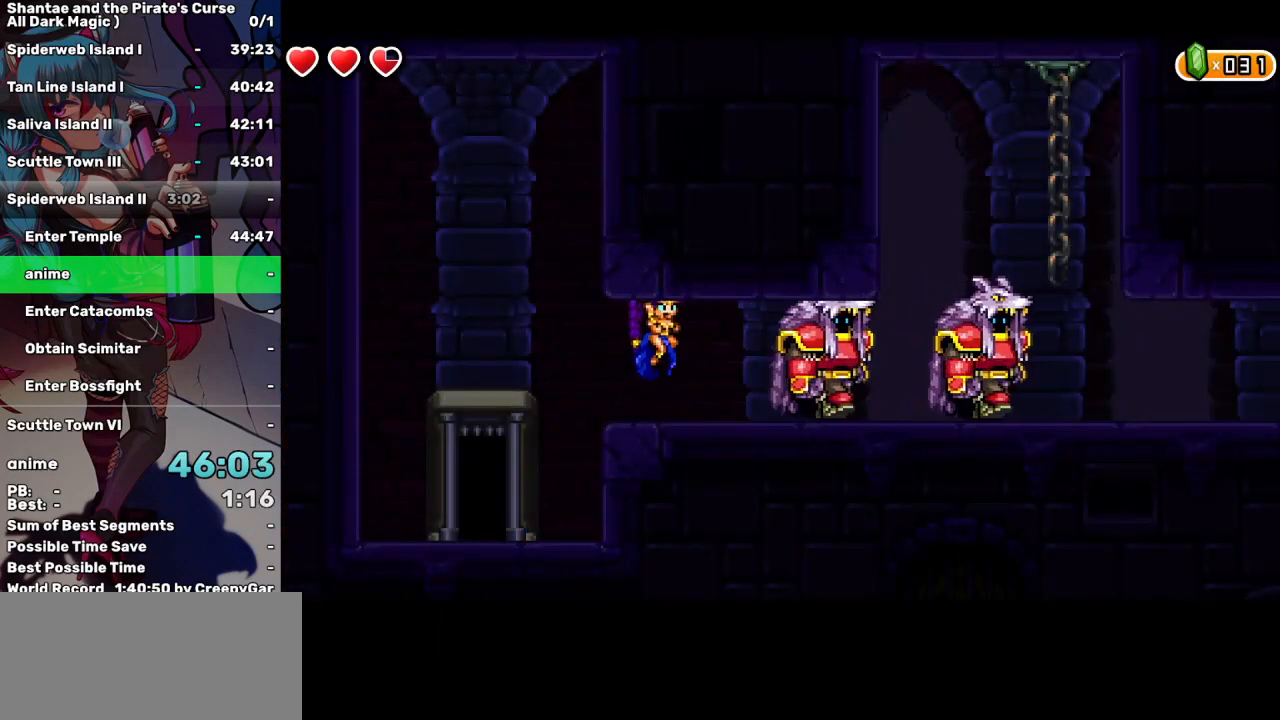
{"keys": ["right"], "events": [[134, "right", "down"], [217, "right", "up"], [267, "right", "down"], [417, "right", "up"], [467, "right", "down"]]}
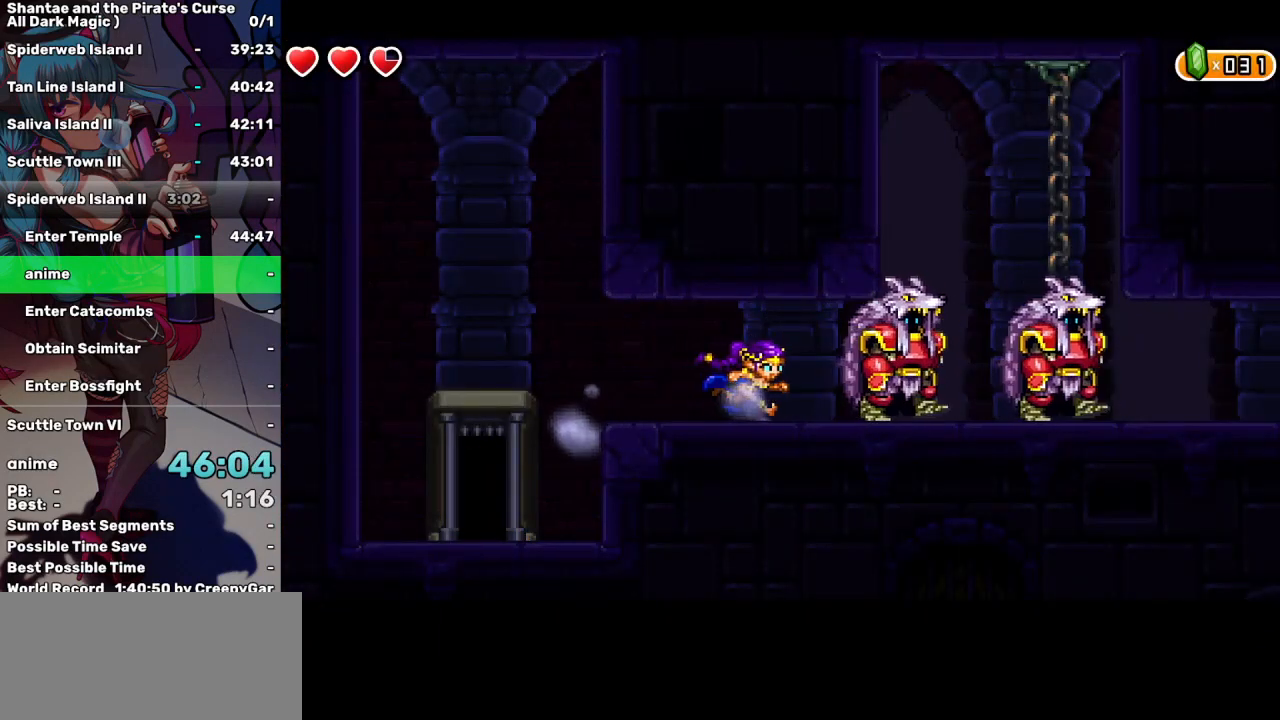
{"keys": ["right"], "events": [[50, "right", "up"], [100, "right", "down"], [250, "right", "up"], [284, "right", "down"], [384, "right", "up"], [467, "right", "down"]]}